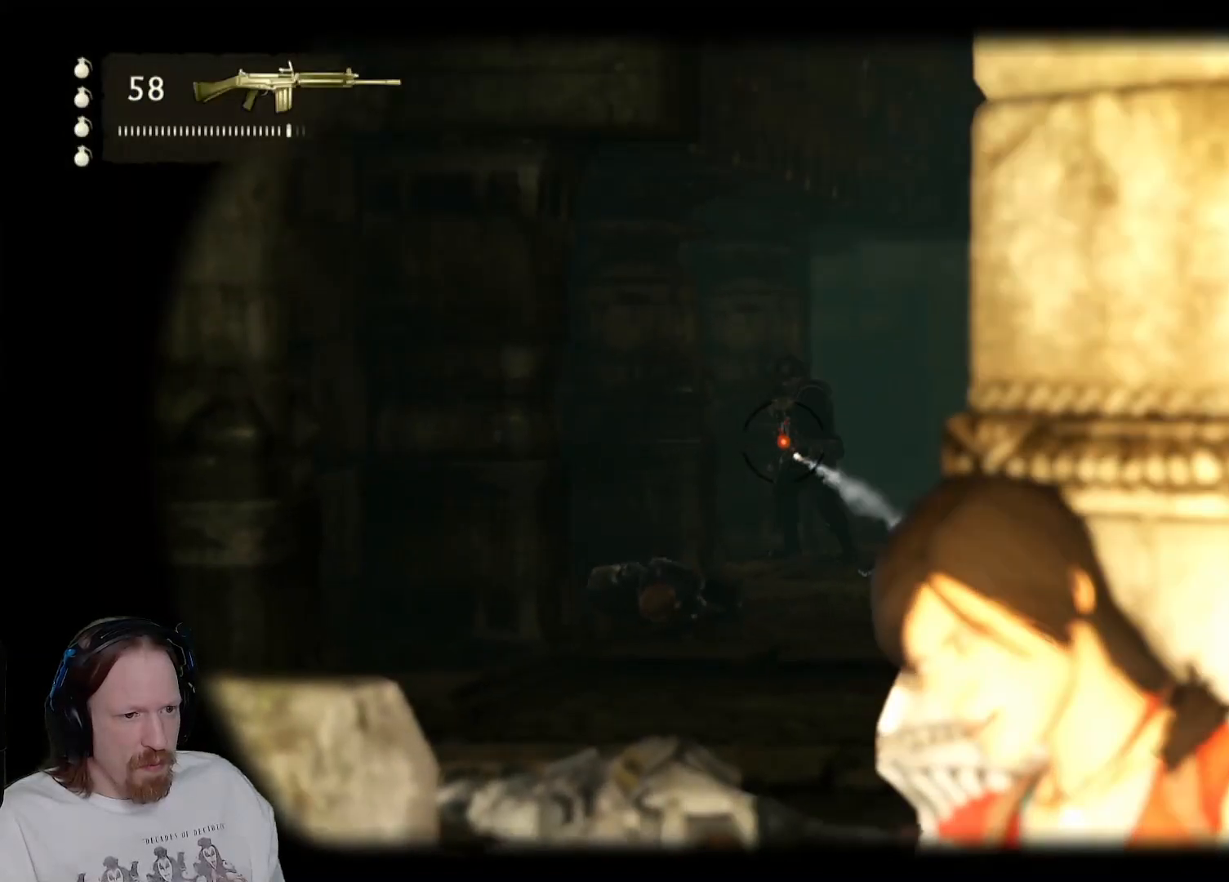
Gameplay with a controller (PlayStation layout); each line is a JSON object with the inputs held at the frame after it. "events" lists button and stick changes between this image and that frame as [ms after this image, input, new state], when the widget could be followed in between. Not read: HOME.
{"buttons": ["L1", "L2"], "left_stick": "center", "right_stick": "center"}
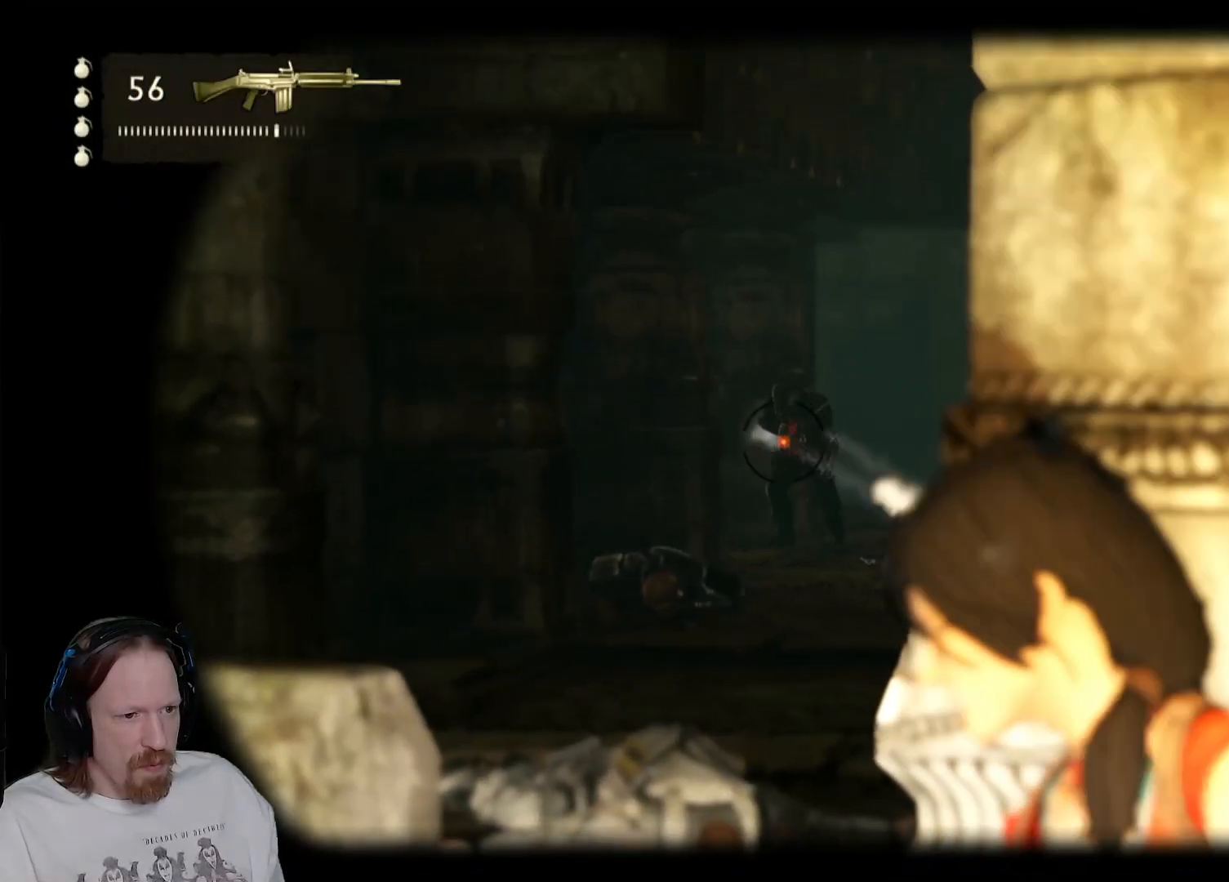
{"buttons": ["L2", "R2"], "left_stick": "center", "right_stick": "center", "events": [[200, "L1", "up"], [500, "R2", "down"]]}
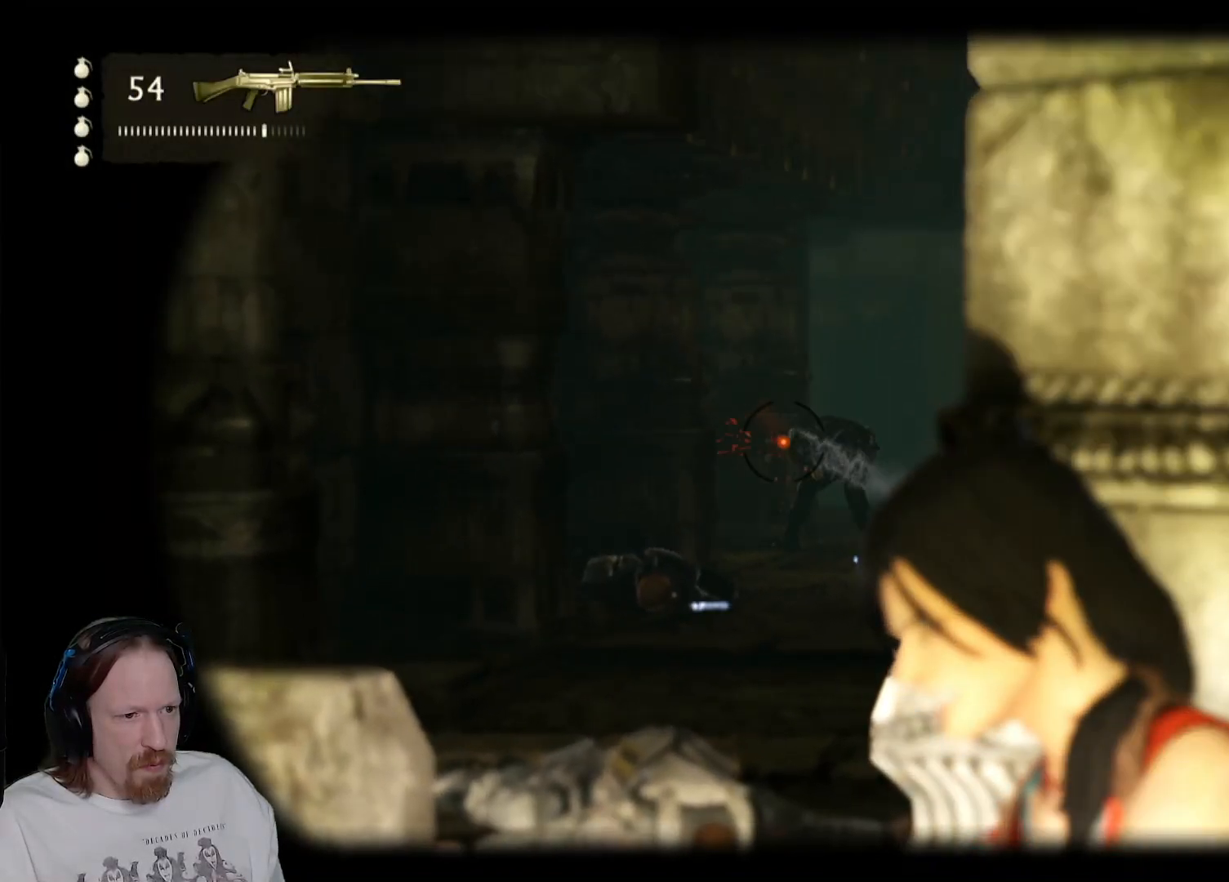
{"buttons": ["L2"], "left_stick": "center", "right_stick": "right"}
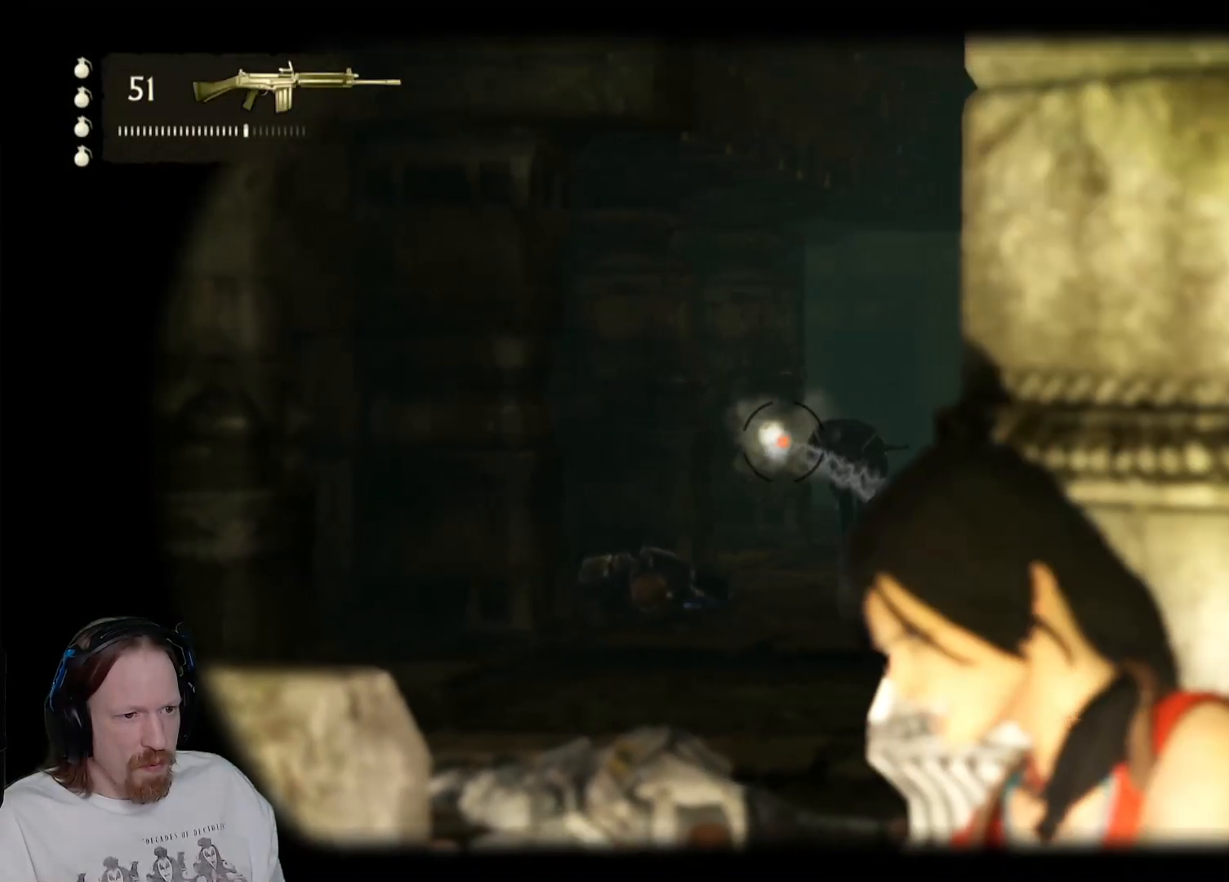
{"buttons": ["L2"], "left_stick": "center", "right_stick": "center", "events": [[17, "right_stick", "center"], [200, "right_stick", "right"], [500, "right_stick", "center"]]}
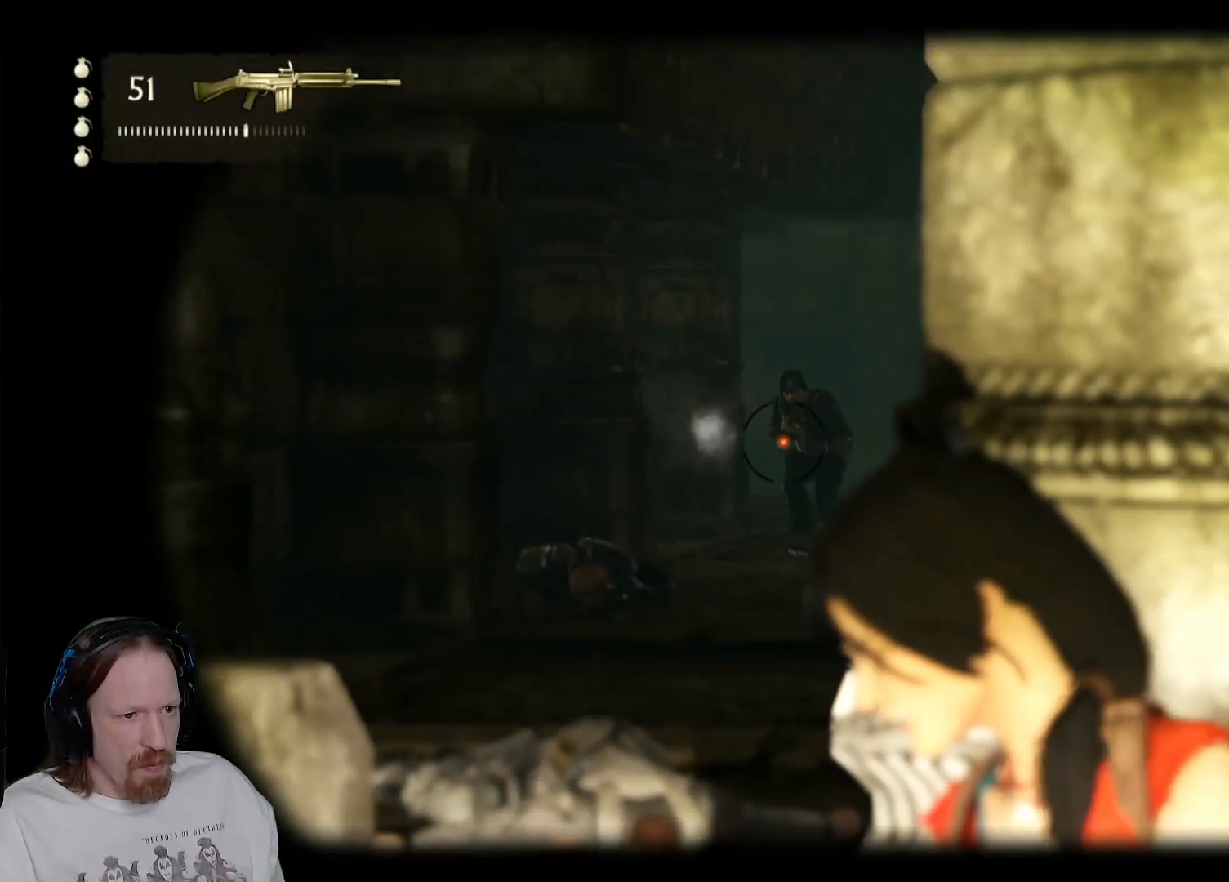
{"buttons": ["L2"], "left_stick": "center", "right_stick": "center", "events": [[67, "R2", "down"], [233, "R2", "up"], [267, "L1", "down"], [417, "L1", "up"]]}
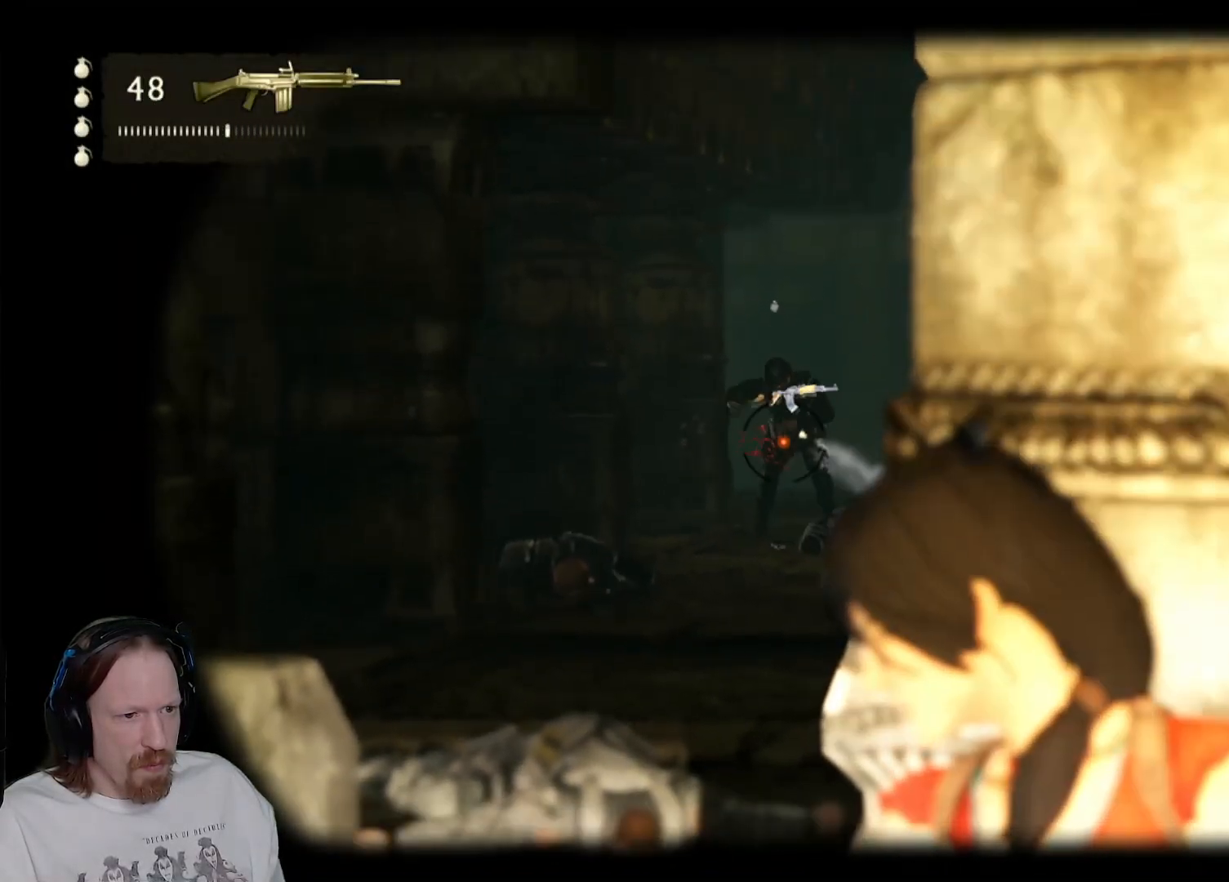
{"buttons": ["L2"], "left_stick": "center", "right_stick": "center", "events": []}
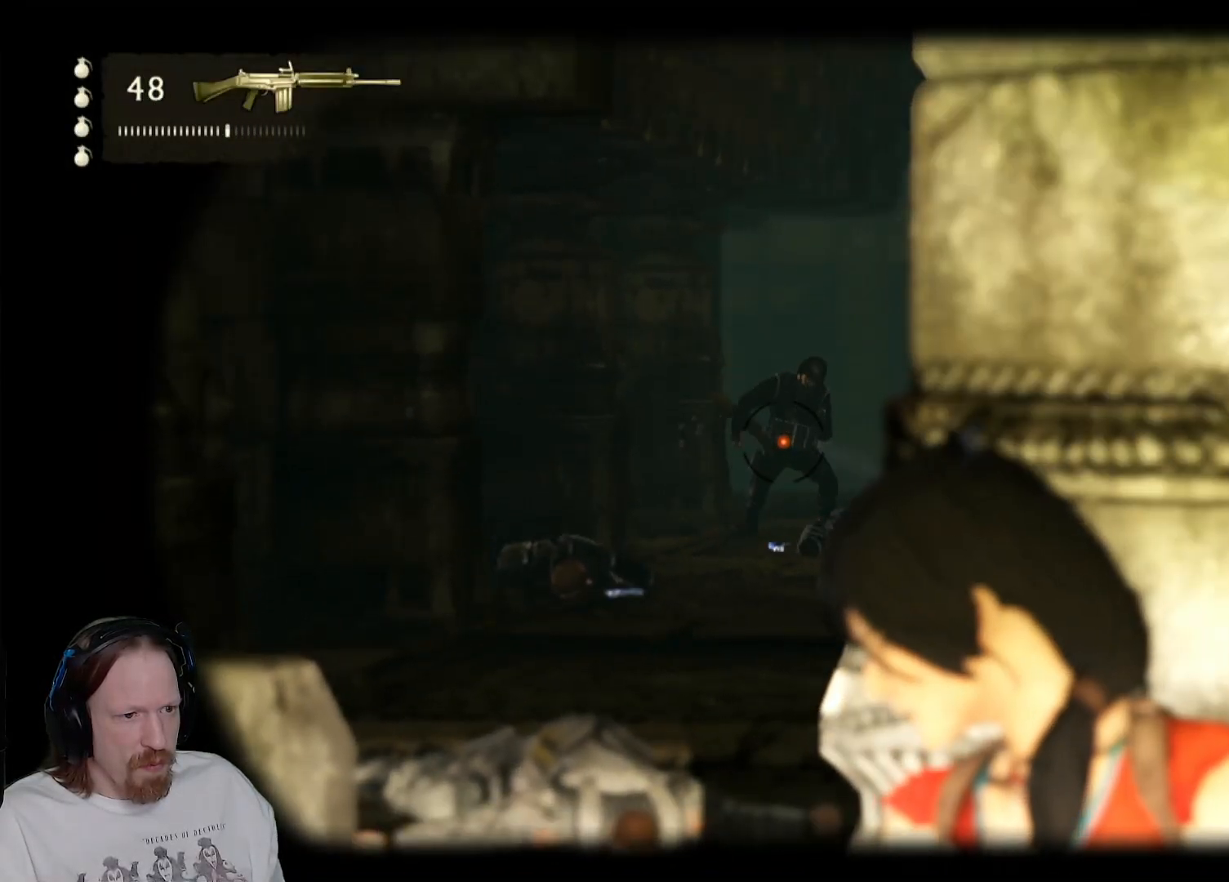
{"buttons": ["L2"], "left_stick": "left", "right_stick": "right", "events": [[317, "right_stick", "right"], [450, "left_stick", "left"]]}
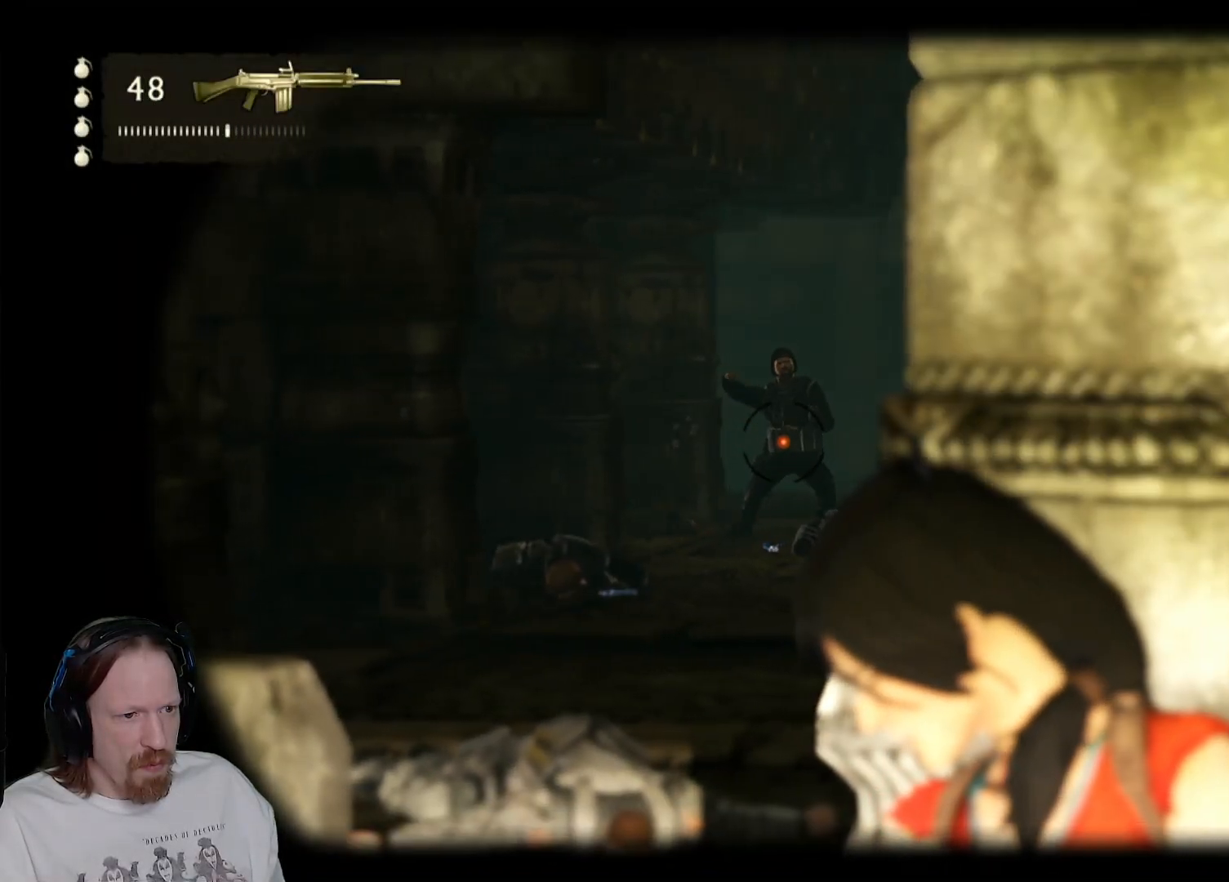
{"buttons": ["L2"], "left_stick": "center", "right_stick": "center", "events": [[317, "L1", "down"], [333, "left_stick", "center"], [367, "L1", "up"], [467, "right_stick", "center"]]}
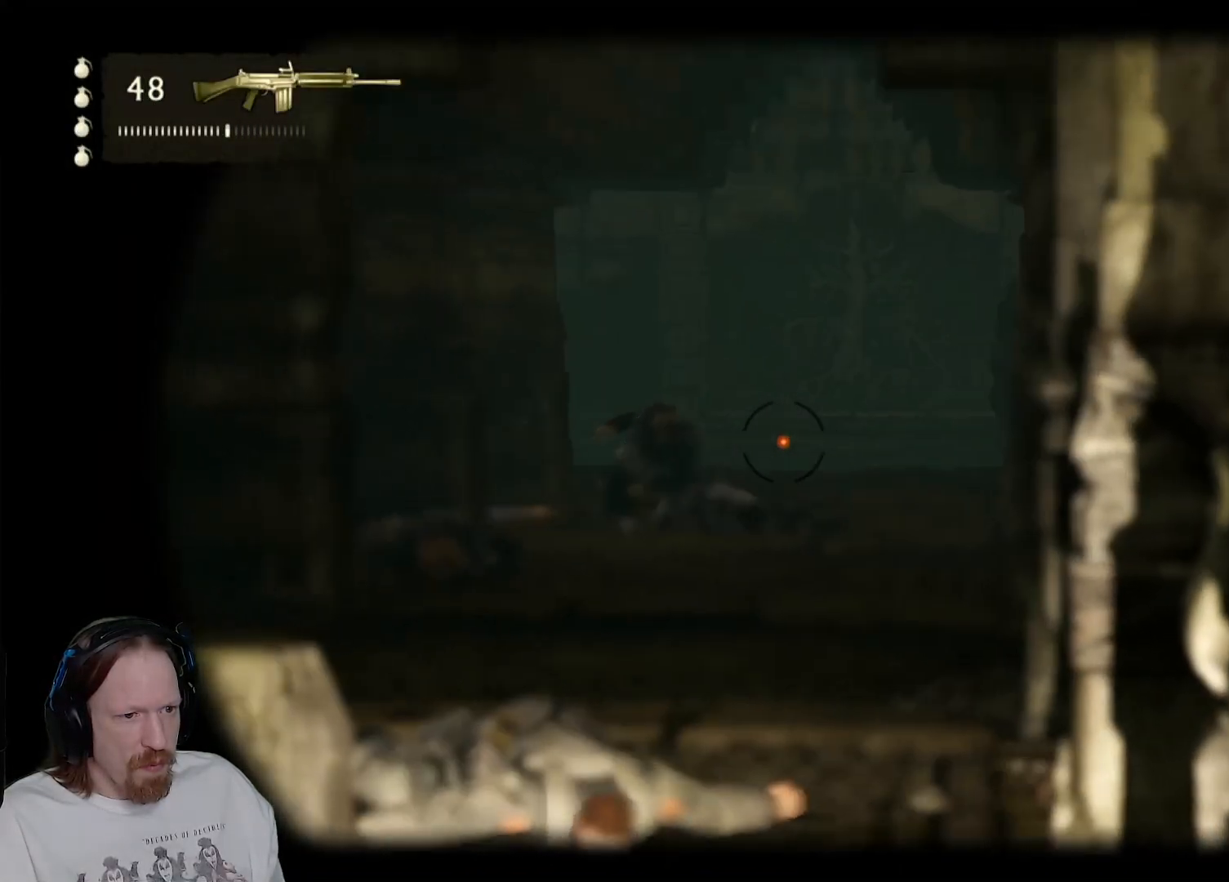
{"buttons": [], "left_stick": "right", "right_stick": "right", "events": [[17, "L1", "down"], [233, "right_stick", "down-right"], [300, "left_stick", "right"], [350, "L2", "up"], [367, "L1", "up"], [367, "right_stick", "right"]]}
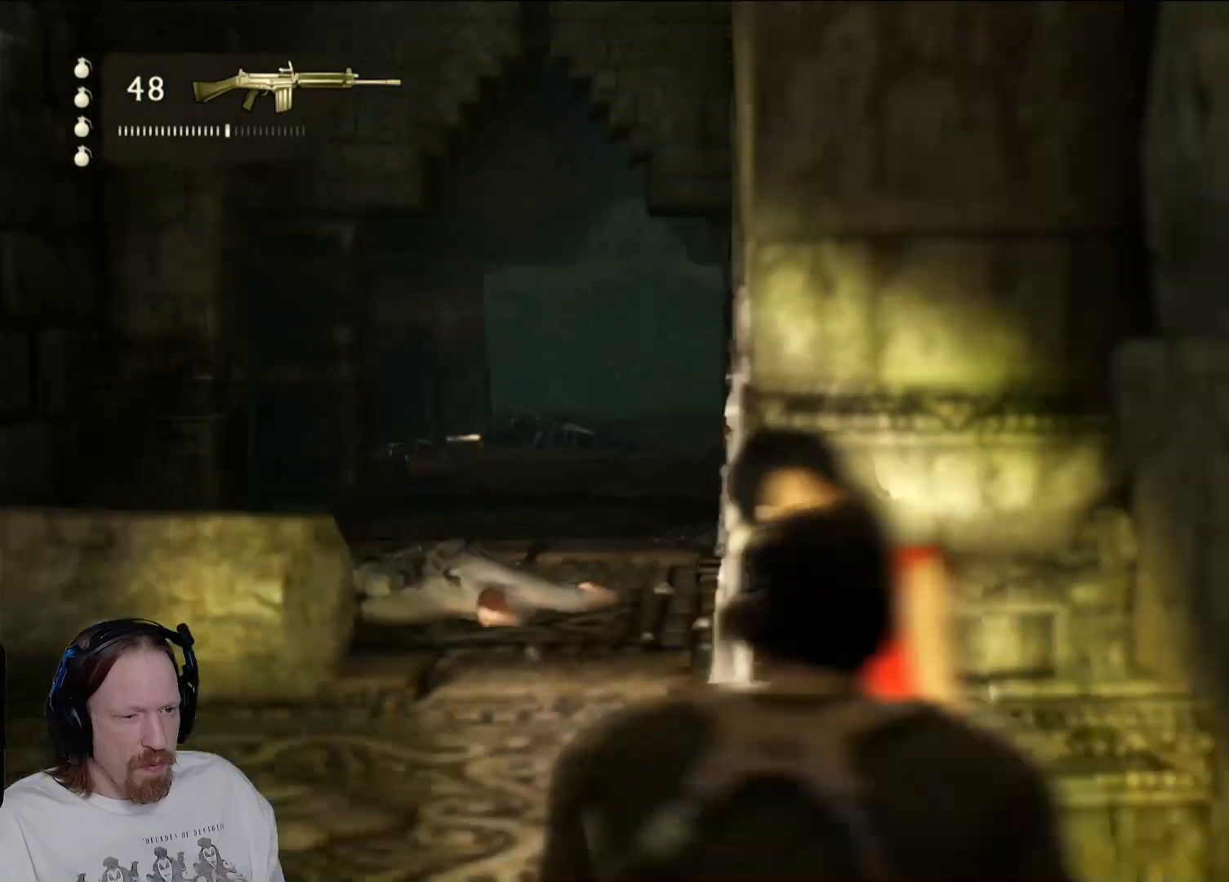
{"buttons": [], "left_stick": "up-right", "right_stick": "right", "events": [[150, "left_stick", "up-right"]]}
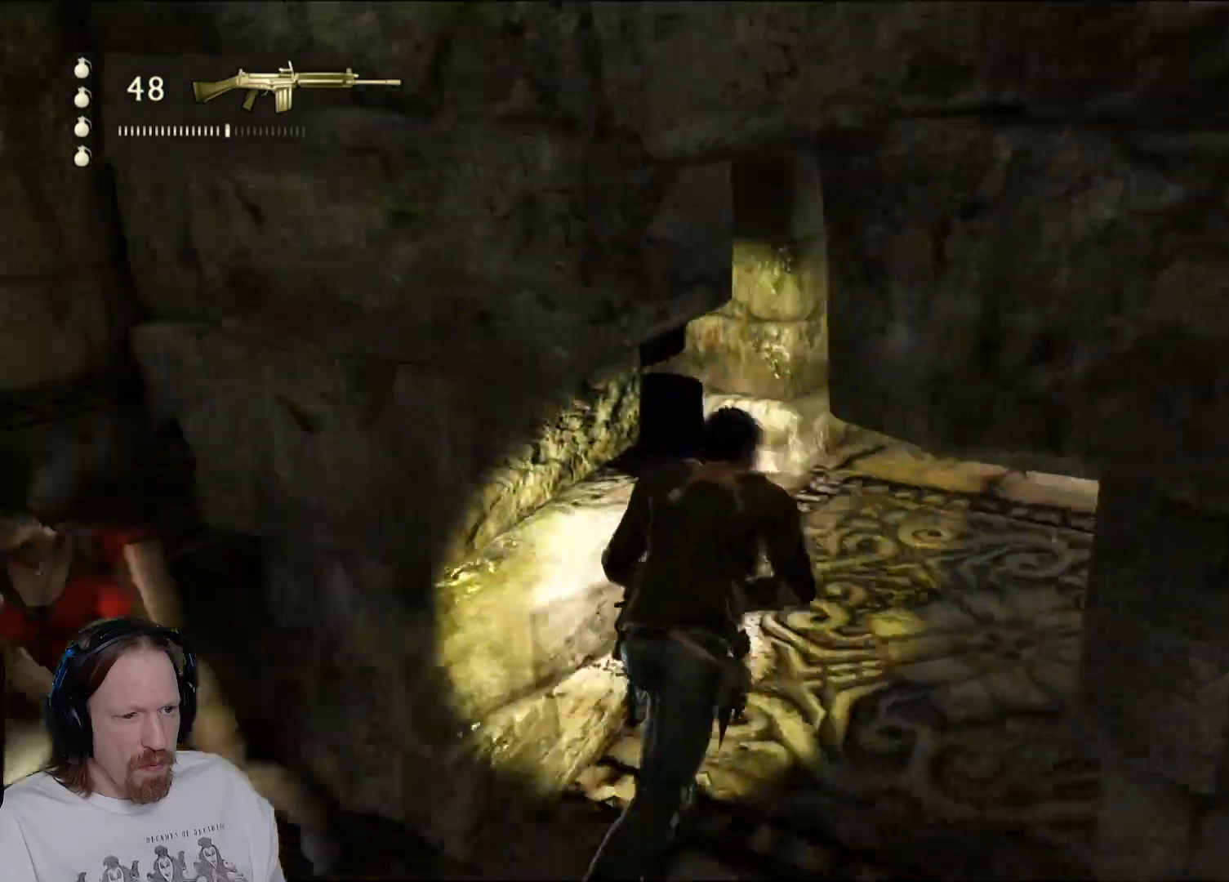
{"buttons": [], "left_stick": "up-left", "right_stick": "center", "events": [[50, "right_stick", "center"], [167, "left_stick", "up"], [350, "right_stick", "right"], [450, "left_stick", "up-left"], [450, "right_stick", "center"]]}
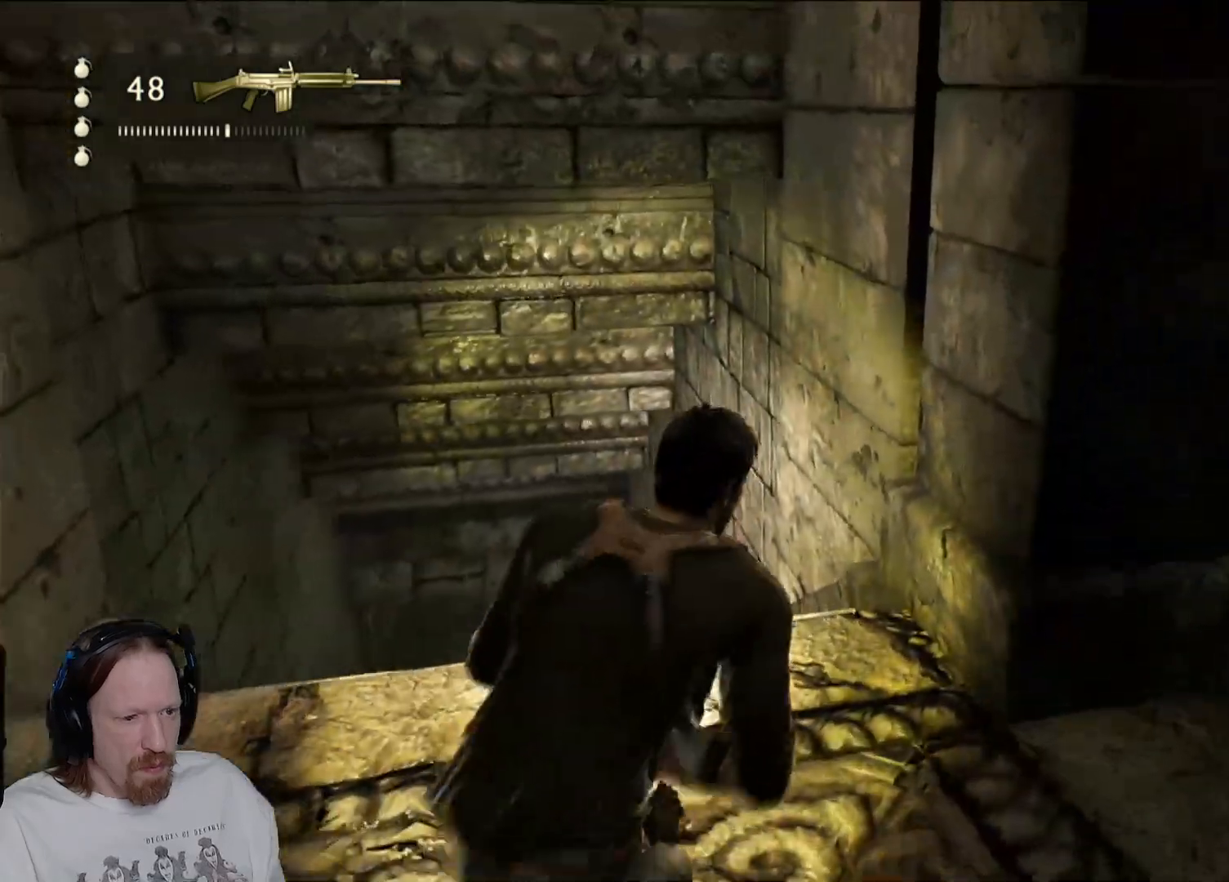
{"buttons": ["CIRCLE"], "left_stick": "up", "right_stick": "center", "events": [[50, "right_stick", "down-left"], [200, "left_stick", "up"], [217, "right_stick", "center"], [400, "CIRCLE", "down"]]}
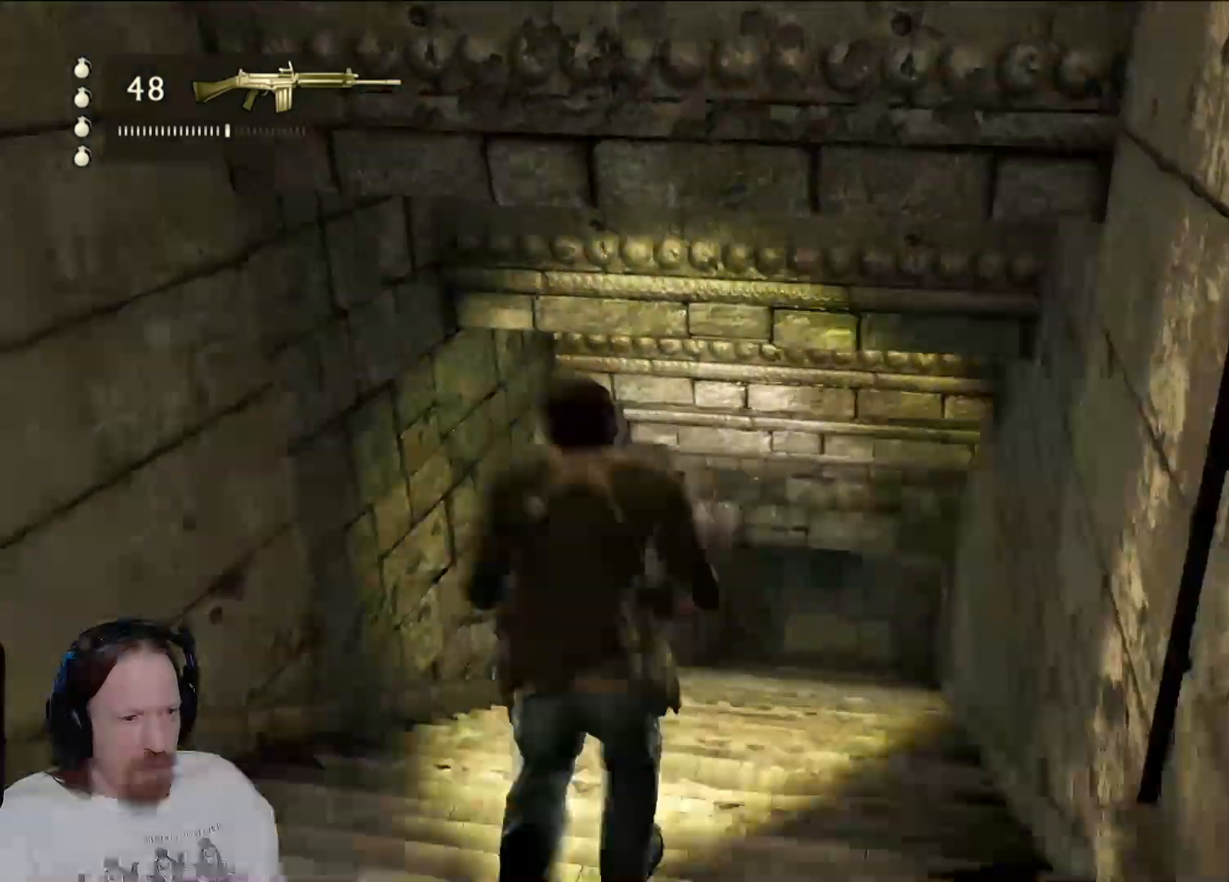
{"buttons": [], "left_stick": "up", "right_stick": "center", "events": [[67, "CIRCLE", "up"]]}
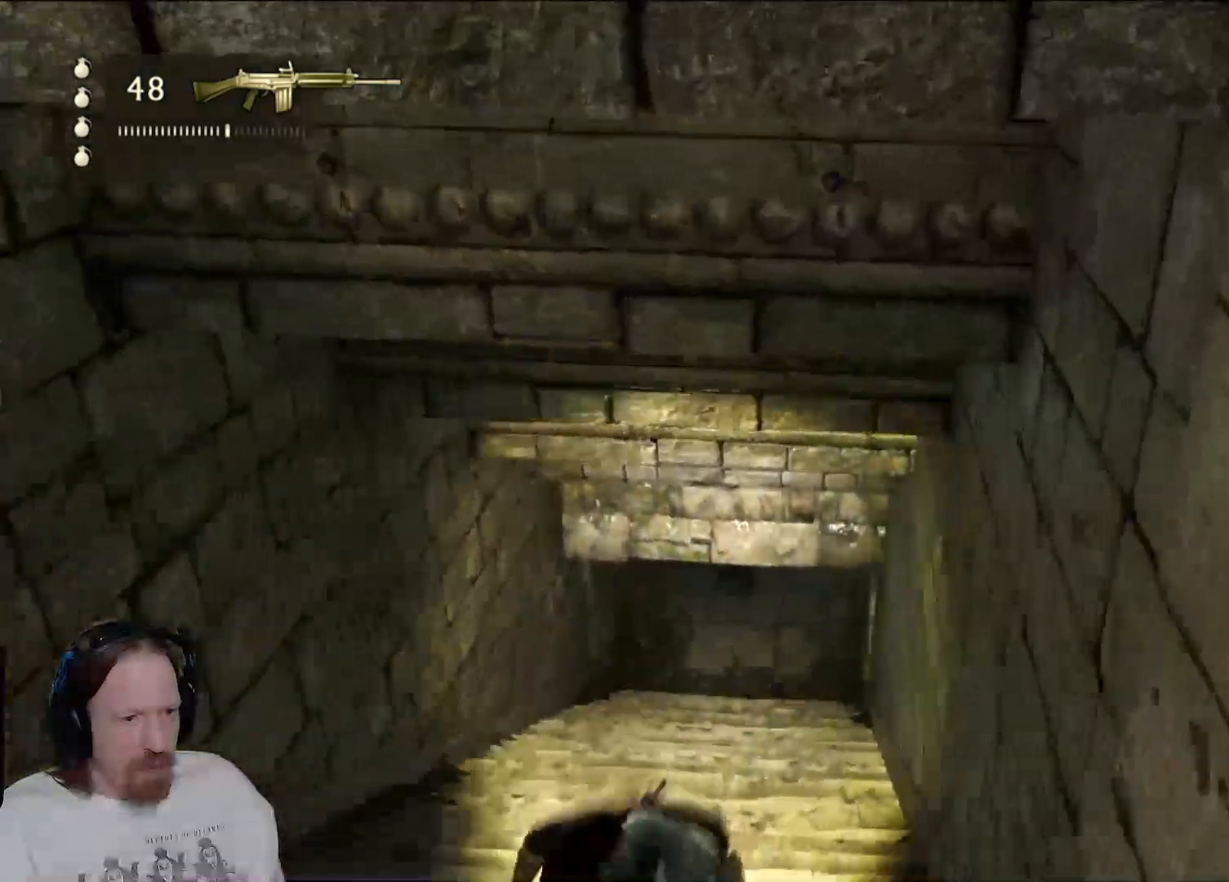
{"buttons": [], "left_stick": "up", "right_stick": "left", "events": [[17, "left_stick", "up-left"], [417, "left_stick", "up"], [417, "right_stick", "left"]]}
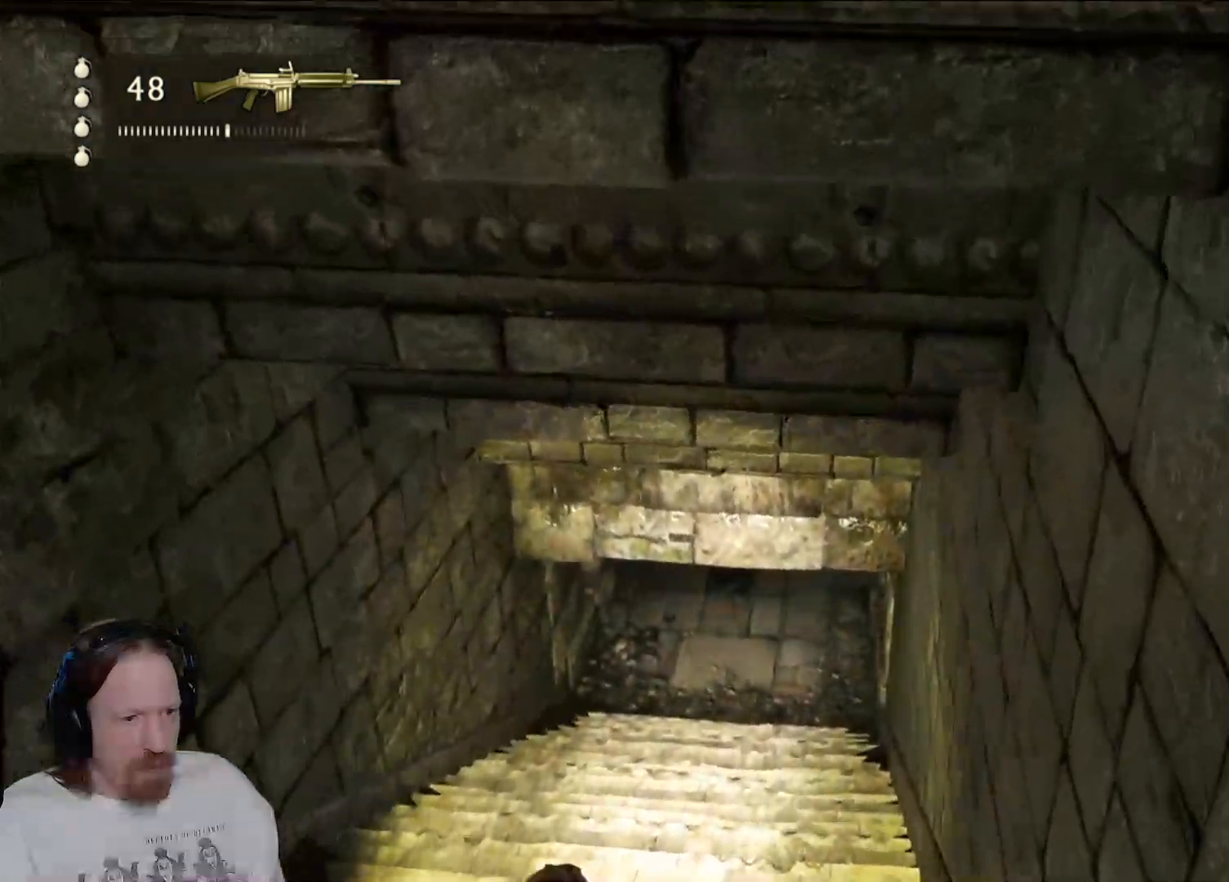
{"buttons": [], "left_stick": "up", "right_stick": "center", "events": [[83, "right_stick", "center"]]}
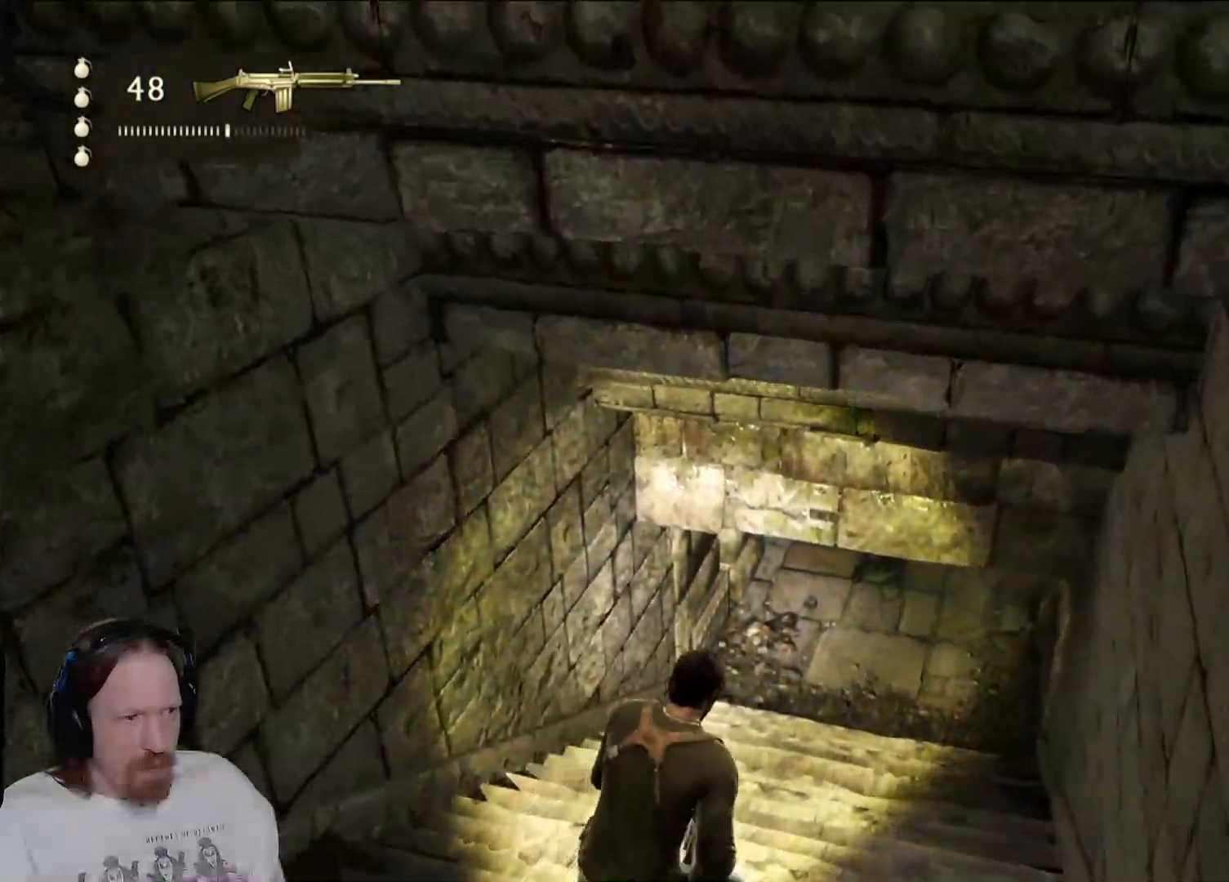
{"buttons": ["R1"], "left_stick": "up", "right_stick": "center", "events": [[500, "R1", "down"]]}
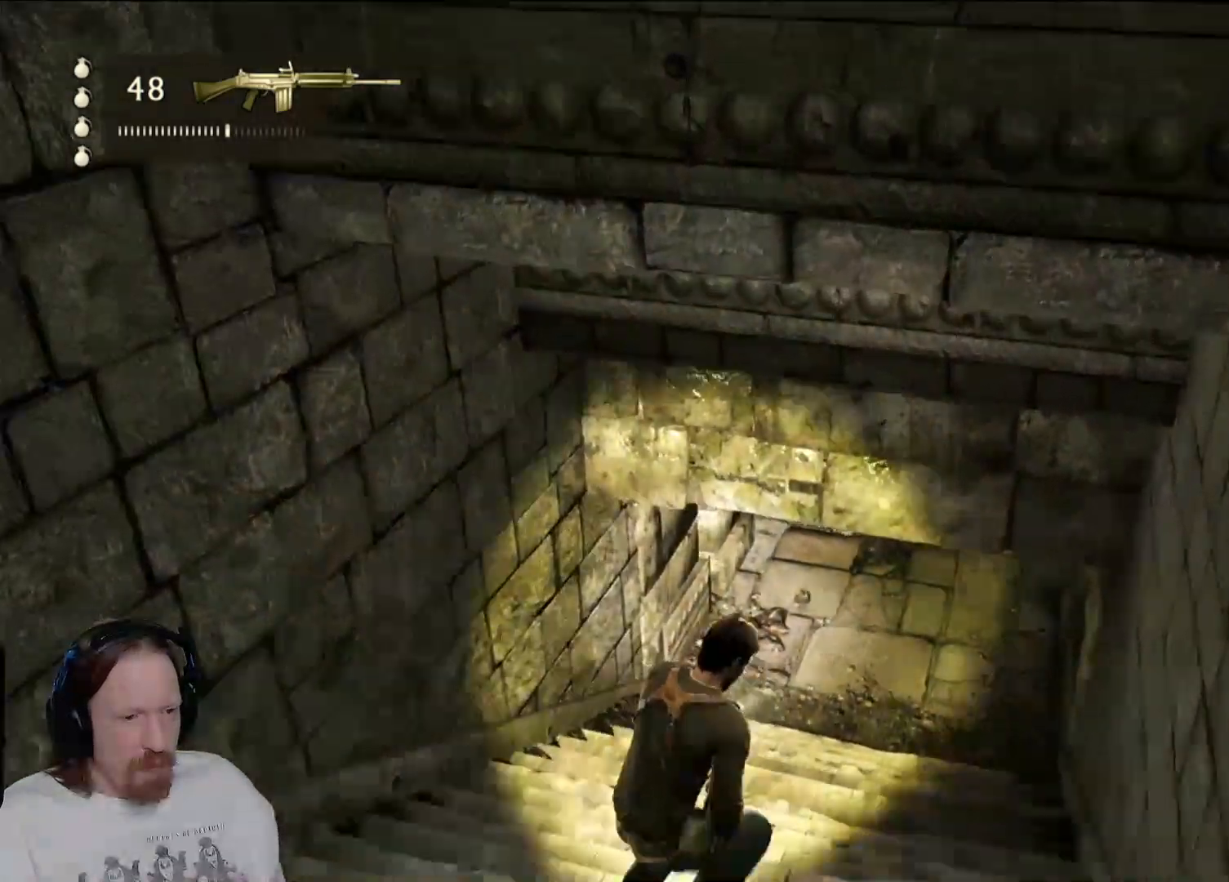
{"buttons": [], "left_stick": "up", "right_stick": "up-right", "events": [[33, "R2", "down"], [117, "R2", "up"], [133, "R1", "up"], [417, "right_stick", "up-right"]]}
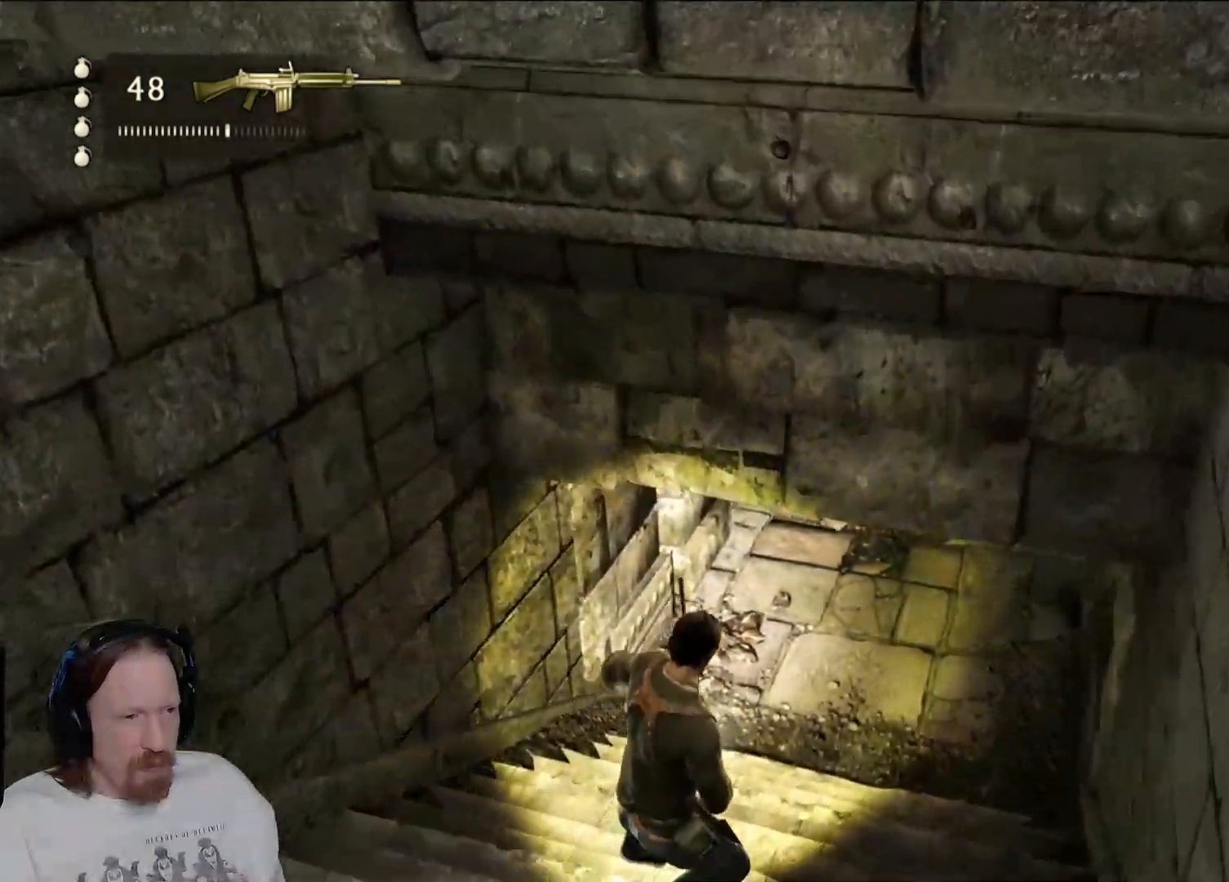
{"buttons": [], "left_stick": "up", "right_stick": "center", "events": [[150, "right_stick", "center"]]}
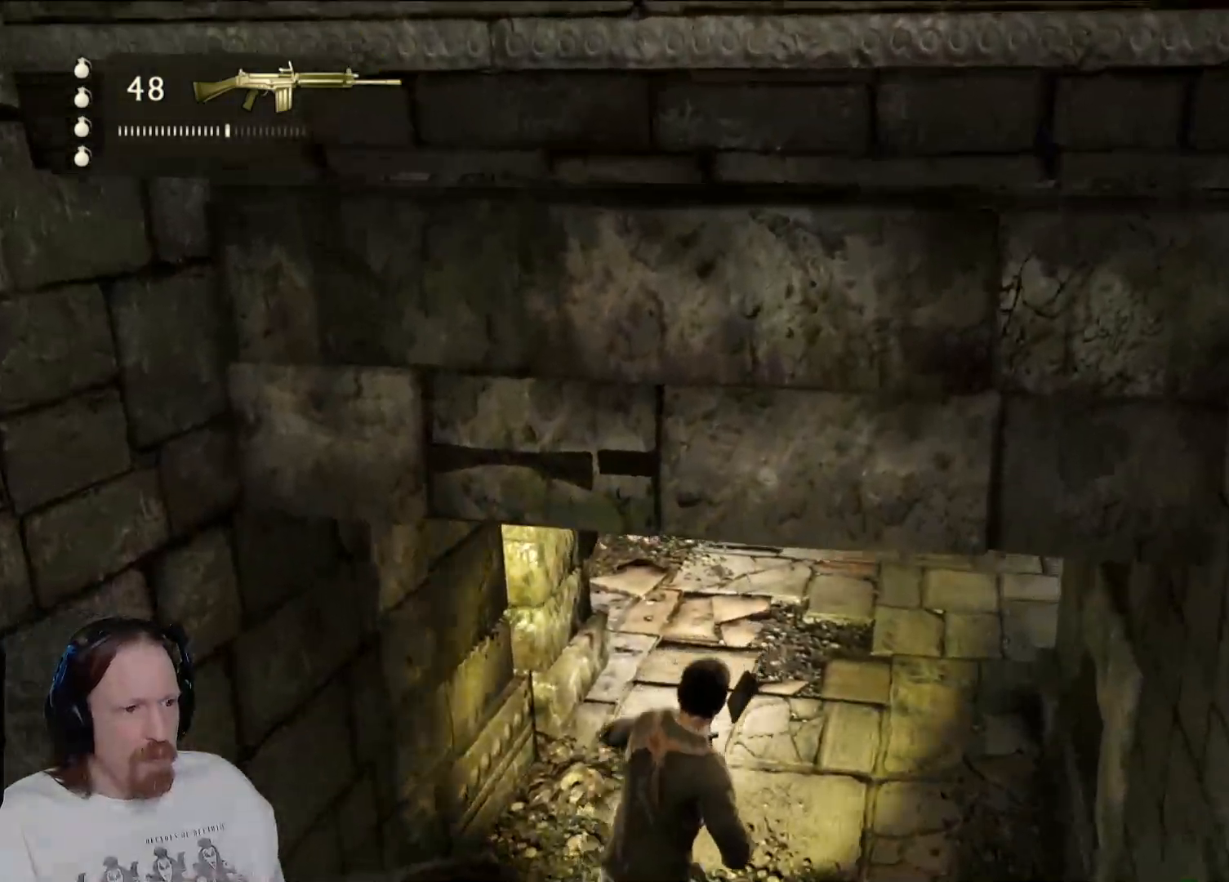
{"buttons": [], "left_stick": "up", "right_stick": "center", "events": [[350, "right_stick", "right"], [483, "right_stick", "center"]]}
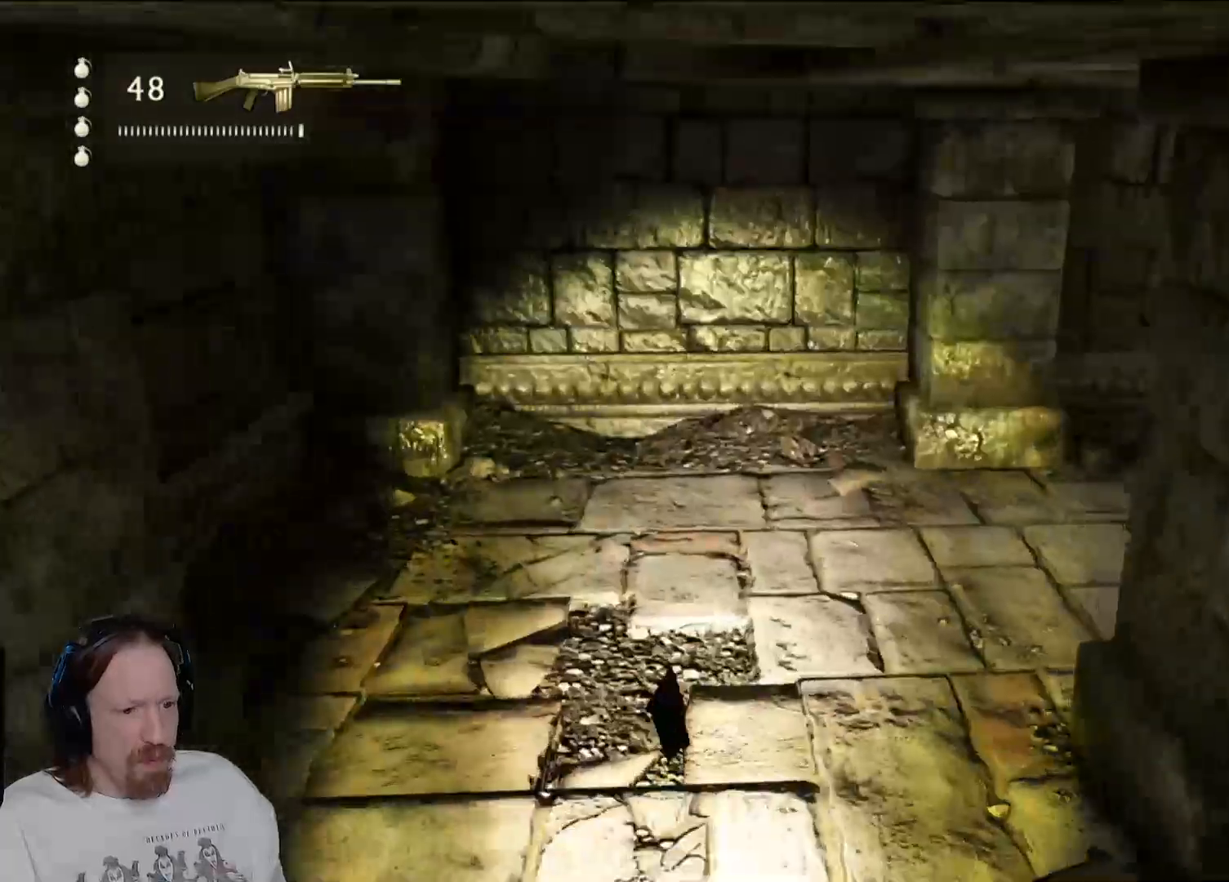
{"buttons": [], "left_stick": "up", "right_stick": "right", "events": [[67, "right_stick", "right"]]}
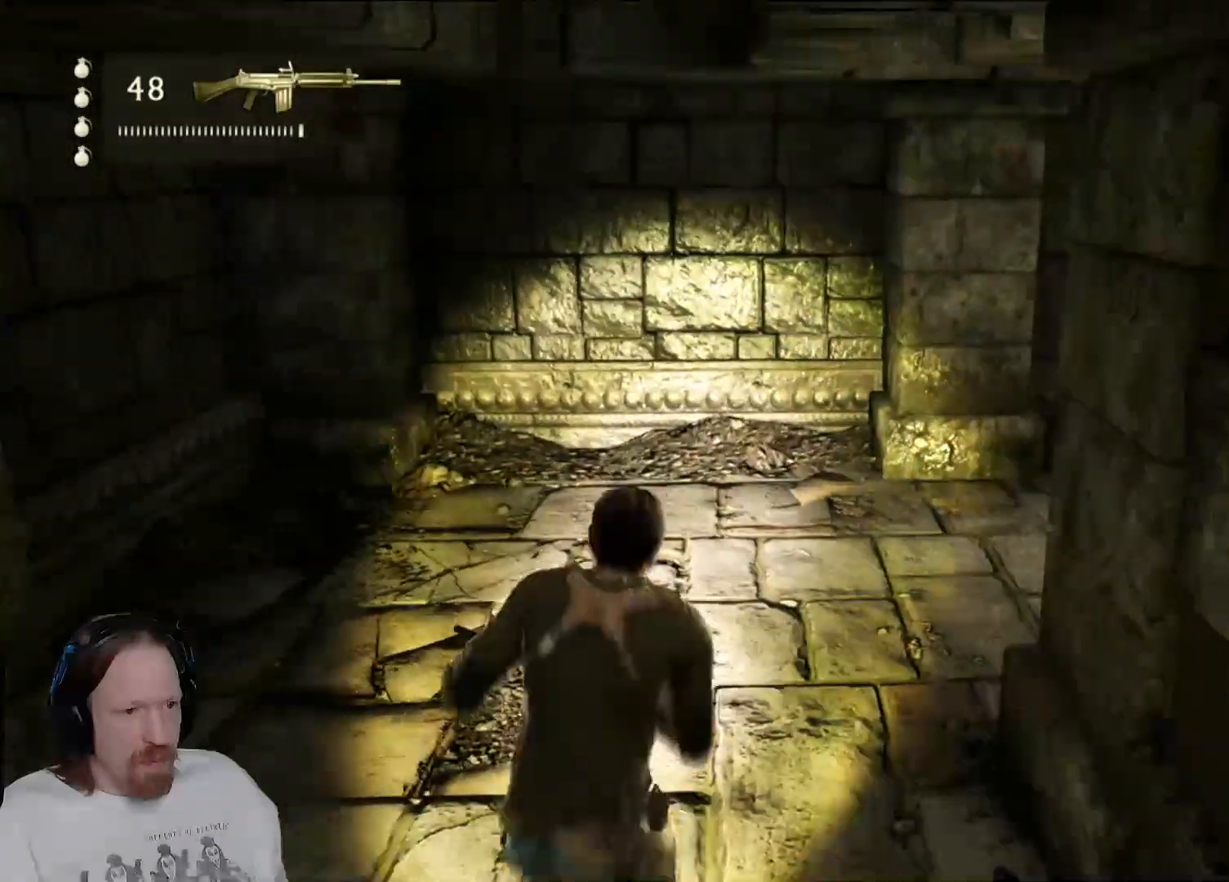
{"buttons": [], "left_stick": "up", "right_stick": "right", "events": []}
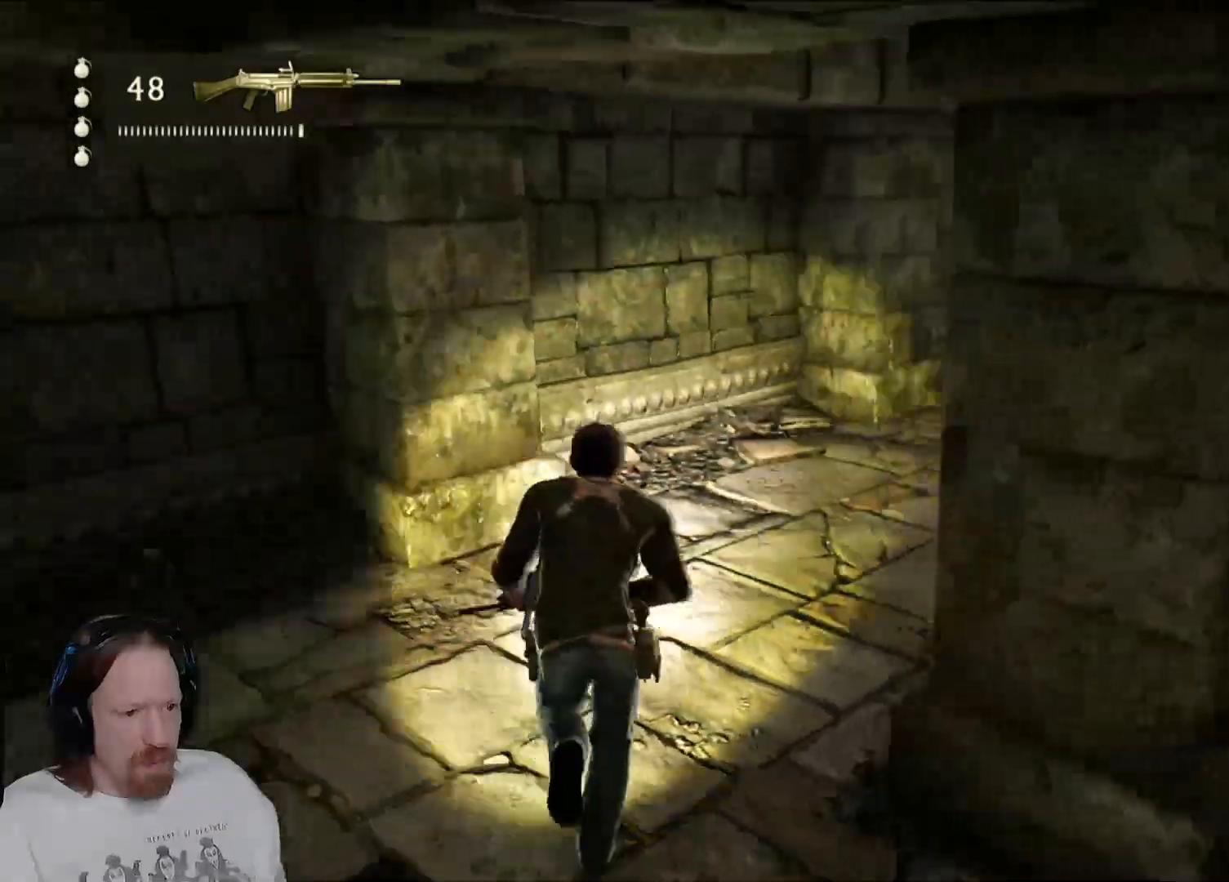
{"buttons": [], "left_stick": "up", "right_stick": "center", "events": [[67, "right_stick", "center"], [333, "right_stick", "right"], [500, "right_stick", "center"]]}
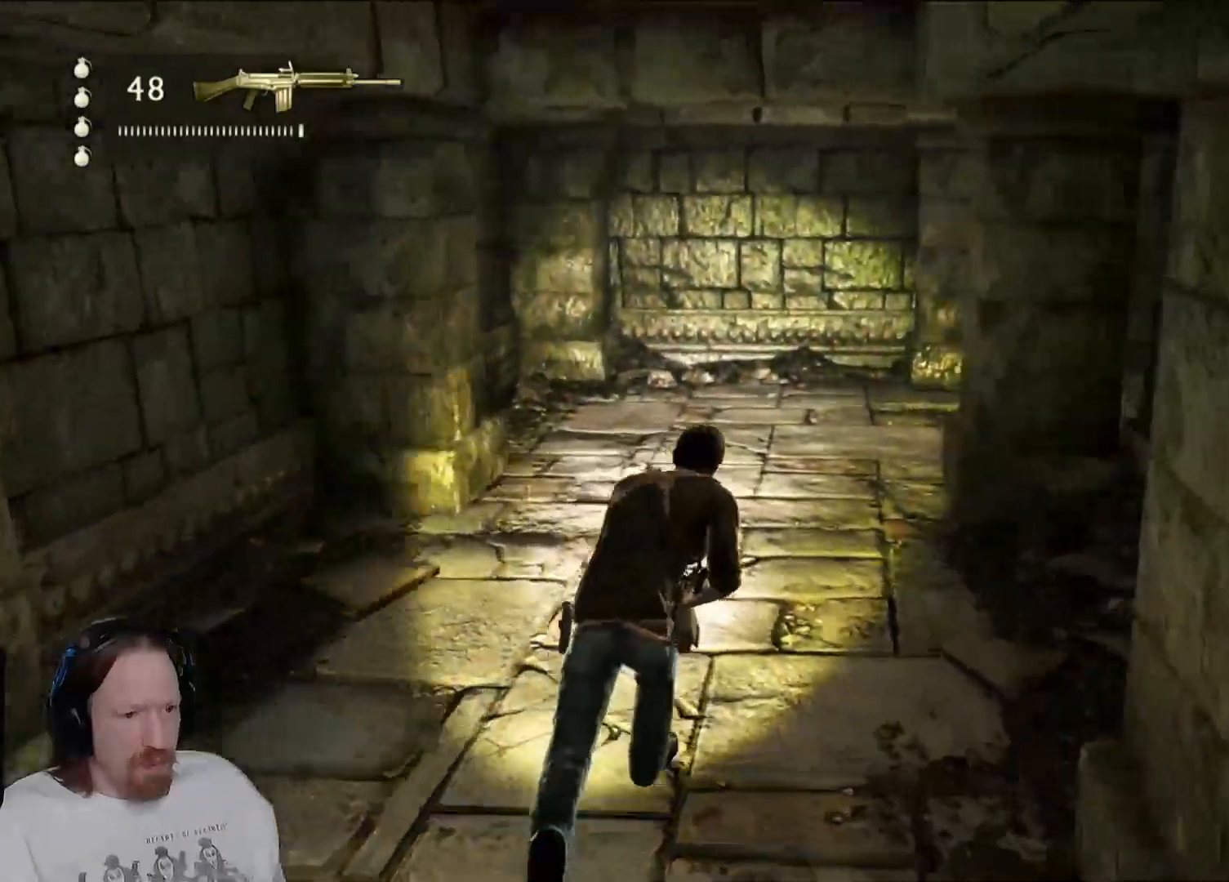
{"buttons": [], "left_stick": "up", "right_stick": "right", "events": [[217, "right_stick", "right"]]}
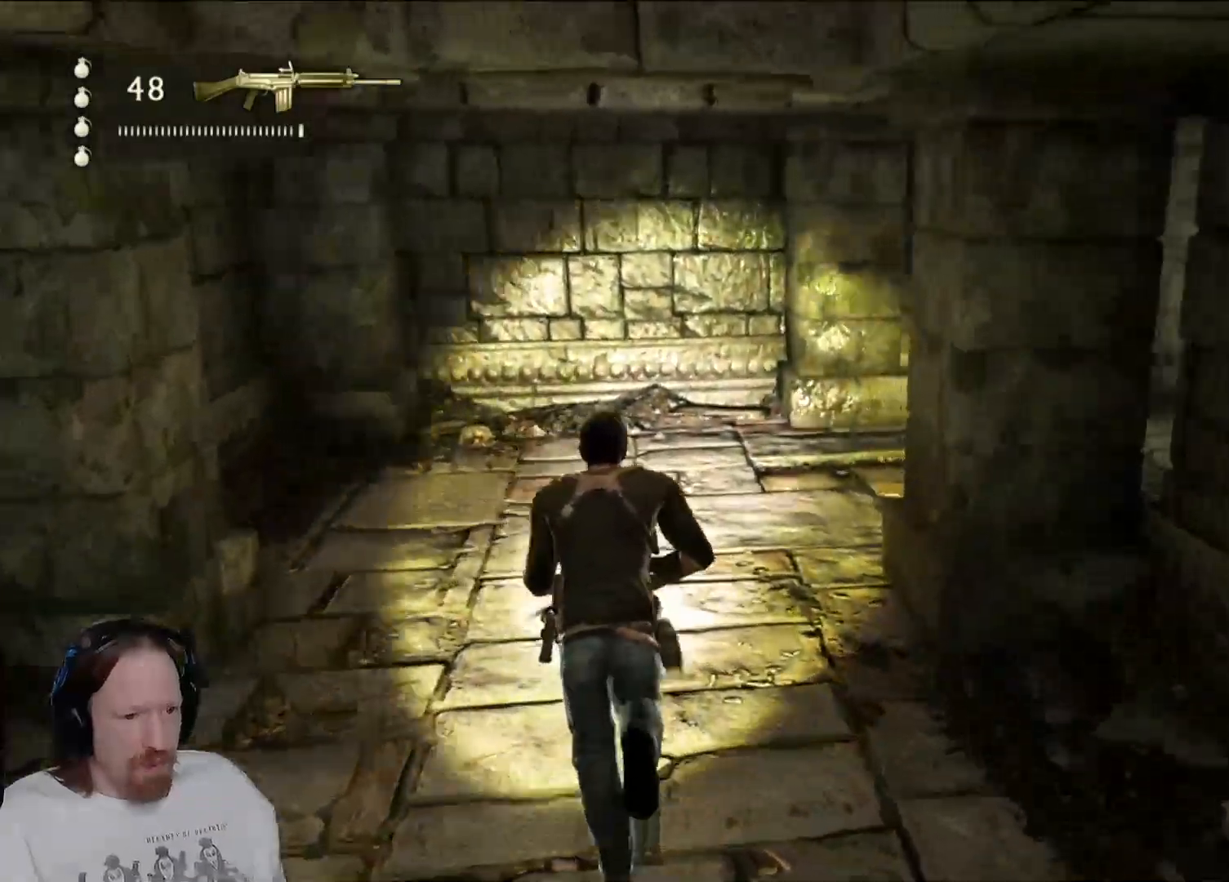
{"buttons": [], "left_stick": "up", "right_stick": "center", "events": [[450, "right_stick", "center"]]}
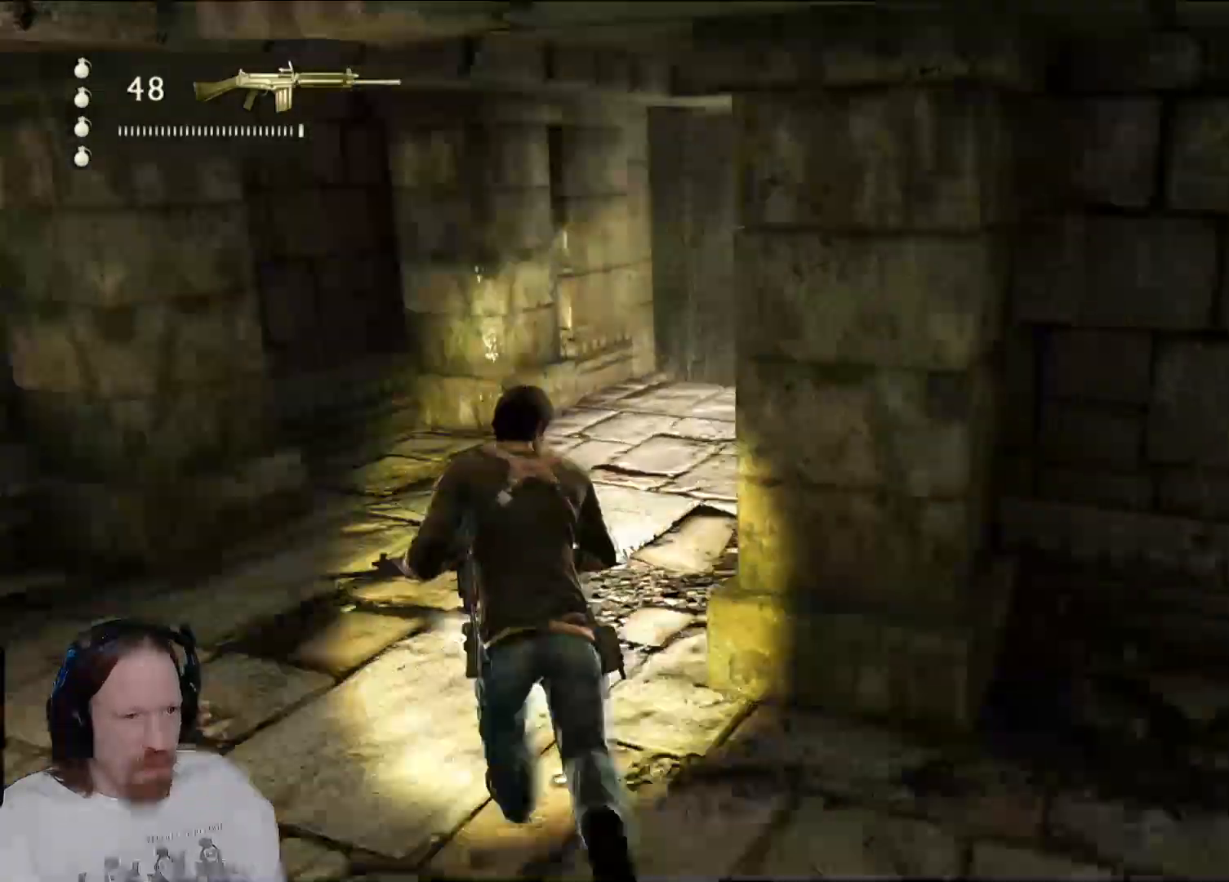
{"buttons": [], "left_stick": "center", "right_stick": "right", "events": [[33, "right_stick", "right"], [317, "left_stick", "center"]]}
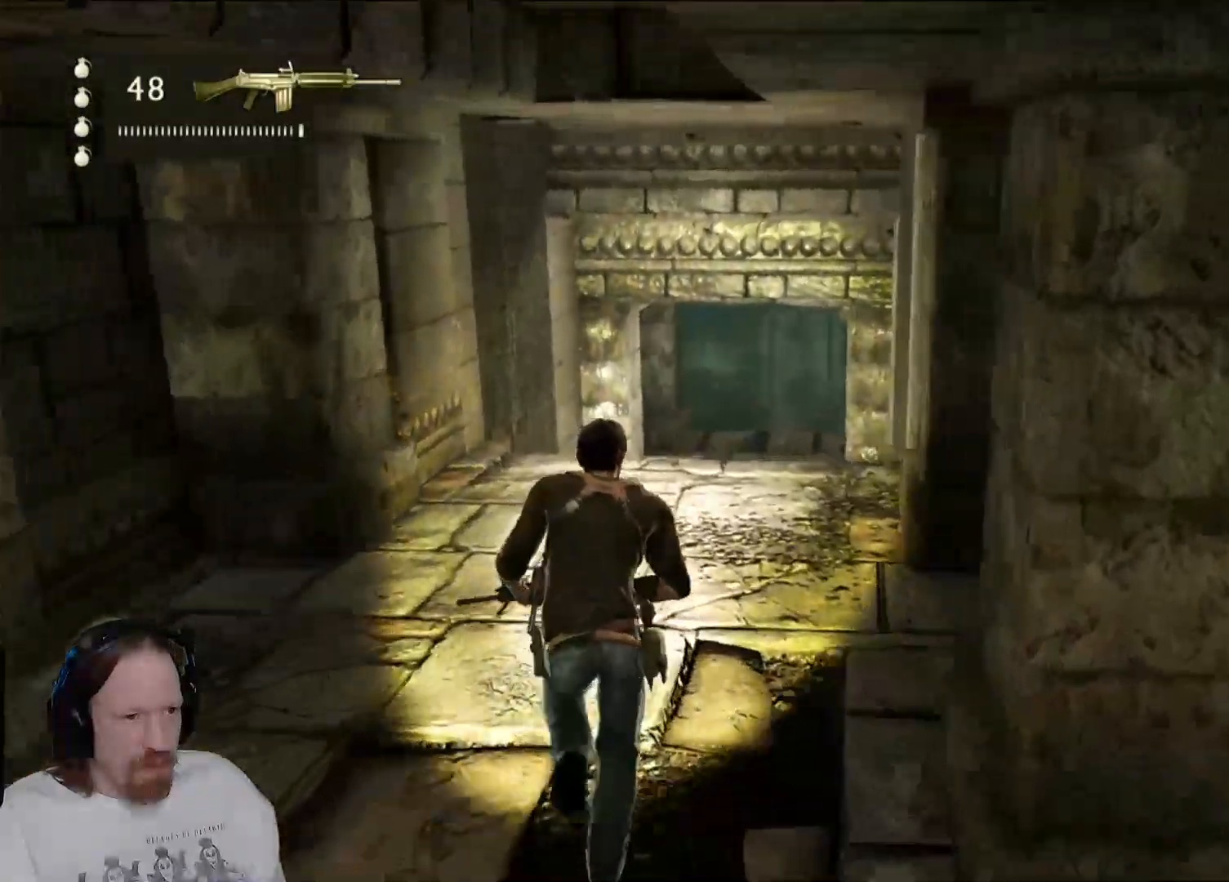
{"buttons": [], "left_stick": "up", "right_stick": "center", "events": [[33, "left_stick", "up"], [83, "right_stick", "down"], [300, "right_stick", "center"]]}
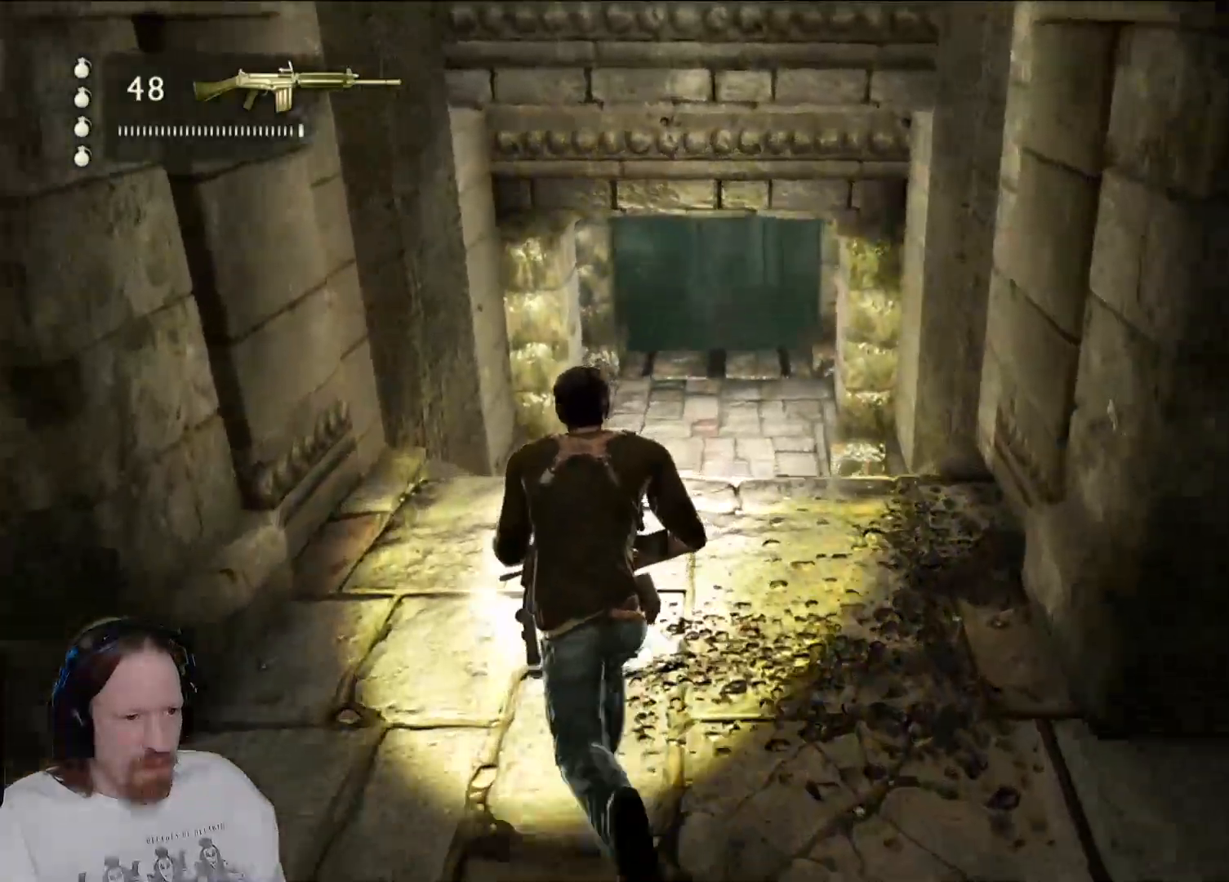
{"buttons": [], "left_stick": "up", "right_stick": "center", "events": []}